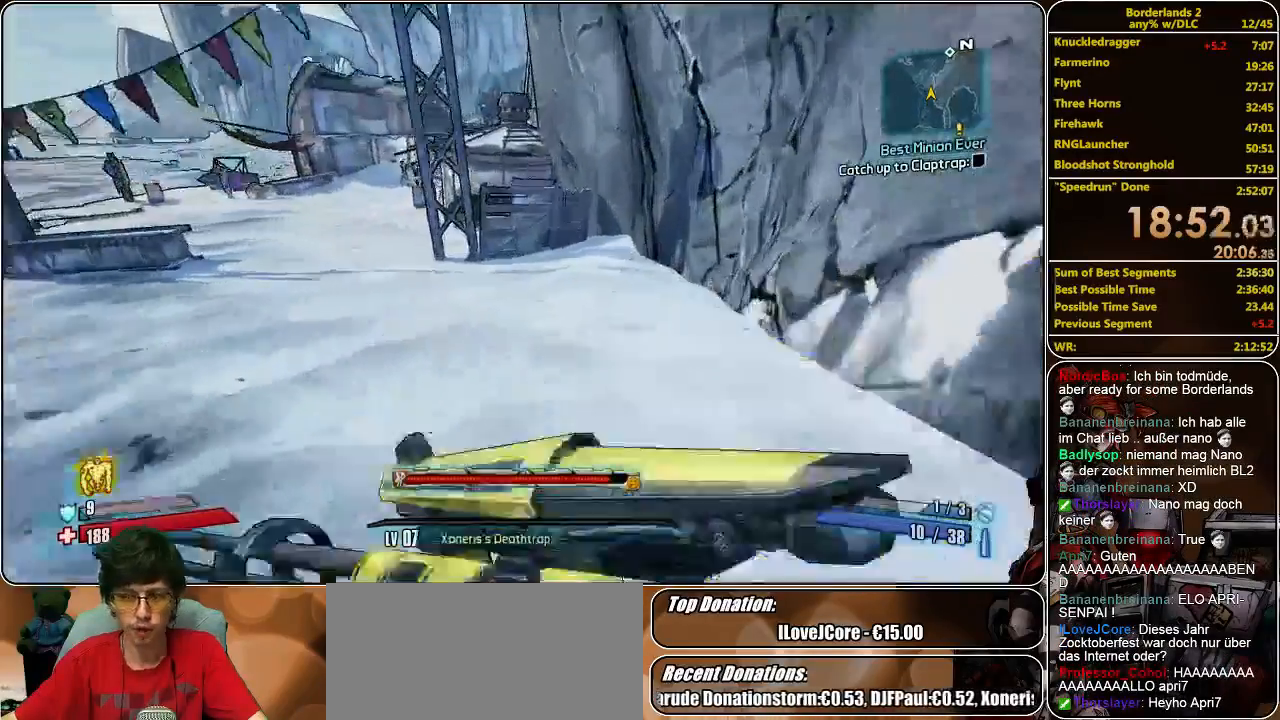
Gameplay with keyboard and mouse; each line is a JSON object with the keys and mouse buttons held at the frame after it. "events" lists presses ("down") and releases ("up") of "a", "alt", "c", "ctrl", "d", "e", "f", "q", "r", "s", "shift", "space", "tab", "v", "w", "x", "z", "mouse_left", "mouse_middle", "mouse_right", "mouse_wheel_up" and "mouse_wheel_down" between this image and that frame as [ms after this image, input, new state], when the widget could be followed in between. "mouse_left", "mouse_middle", "mouse_right", "mouse_wheel_up", "mouse_wheel_down" = the "left", "middle", "right", "wheel_up", "wheel_down" buttons of the "mouse" list. No other keys are recorded. Mouse movement is not recorded.
{"keys": ["w"], "mouse": [], "events": []}
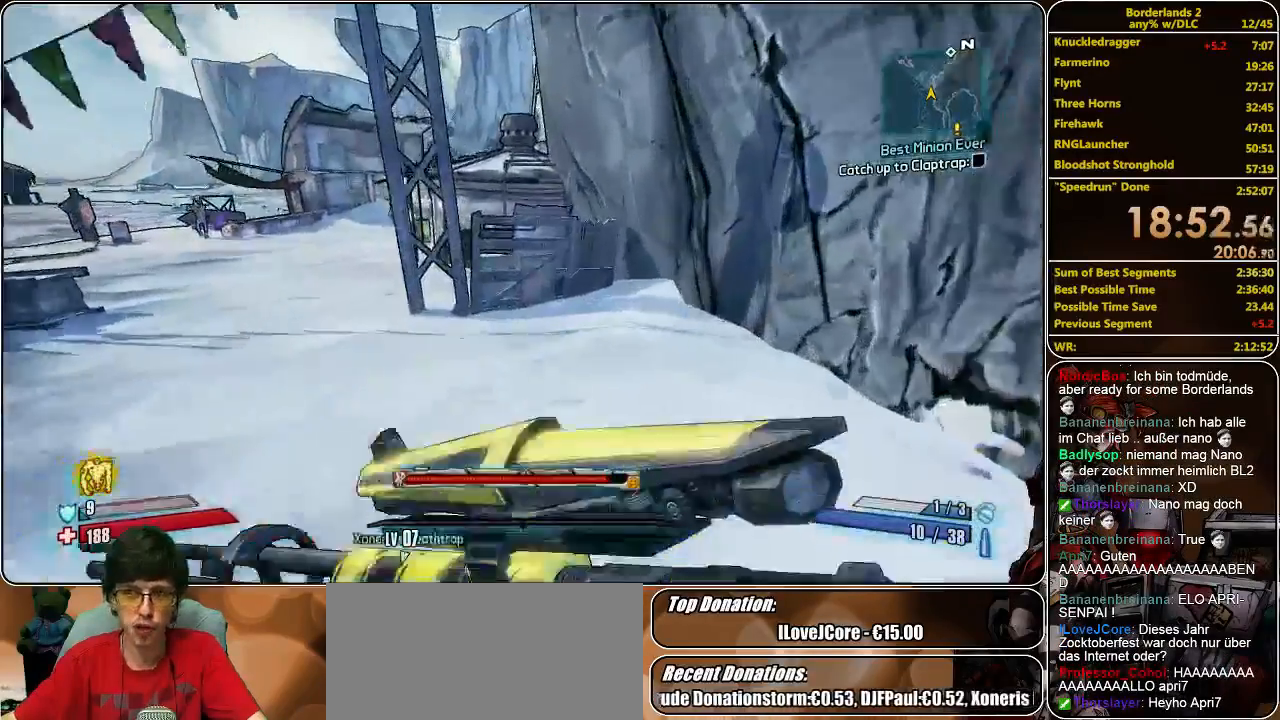
{"keys": ["space", "w"], "mouse": [], "events": [[500, "space", "down"]]}
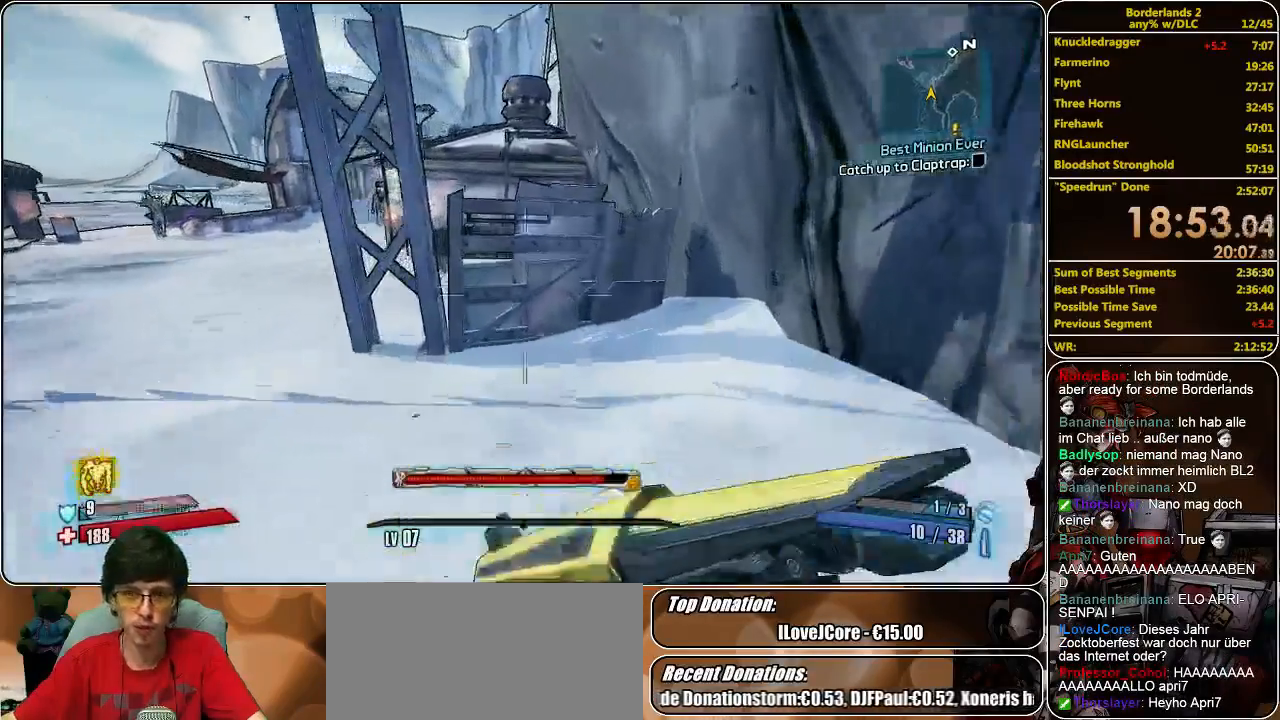
{"keys": ["w"], "mouse": [], "events": [[267, "space", "up"], [333, "a", "down"], [500, "a", "up"]]}
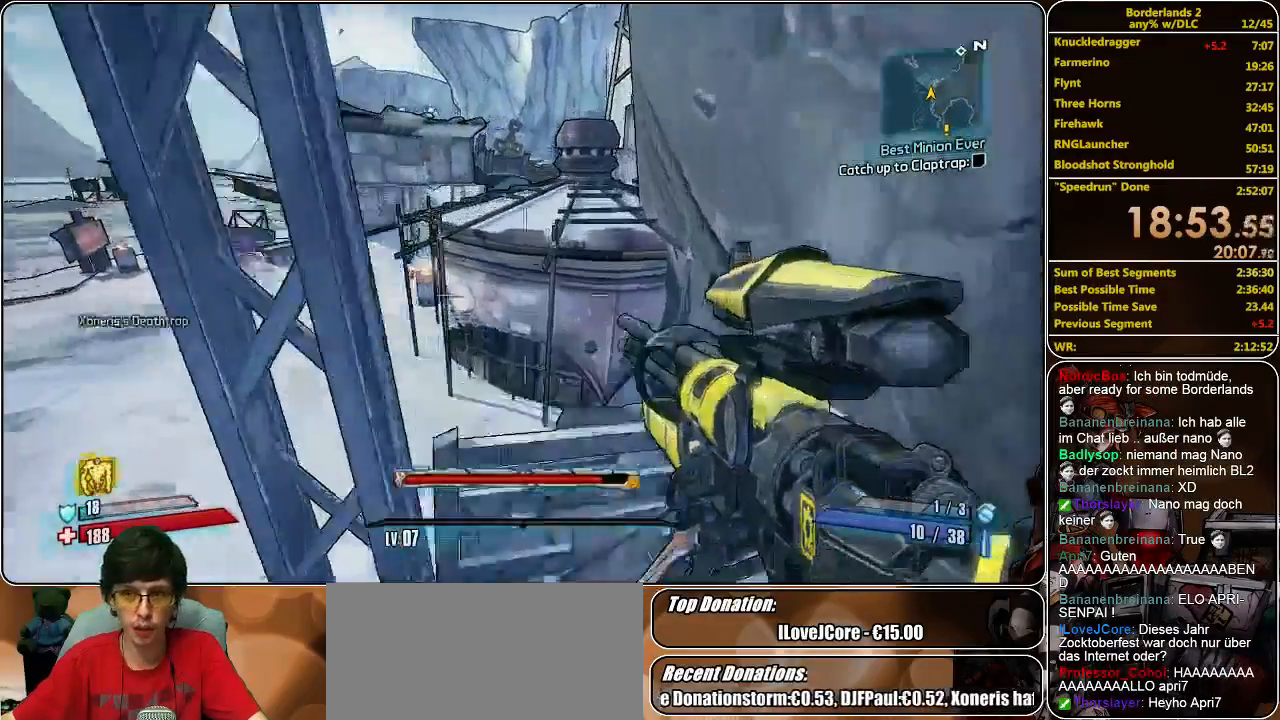
{"keys": ["space", "w"], "mouse": [], "events": [[333, "space", "down"], [400, "space", "up"], [467, "space", "down"]]}
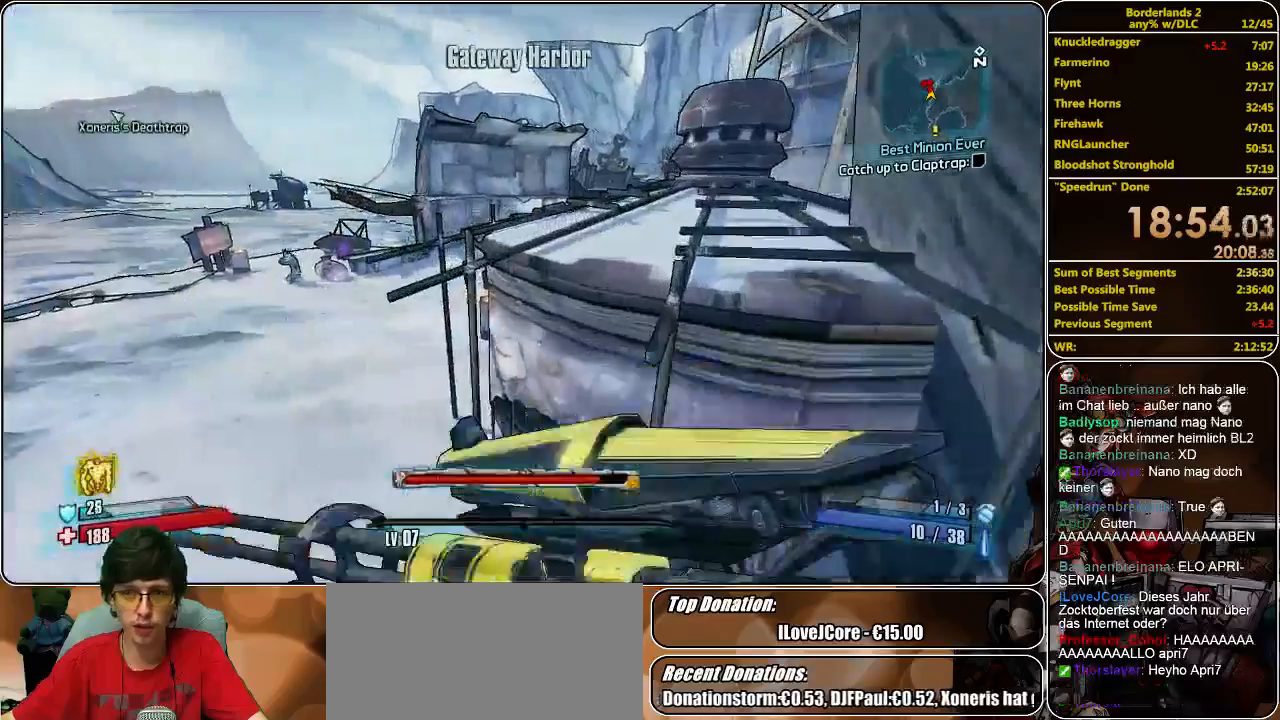
{"keys": ["w"], "mouse": [], "events": [[67, "space", "up"], [133, "space", "down"], [300, "space", "up"]]}
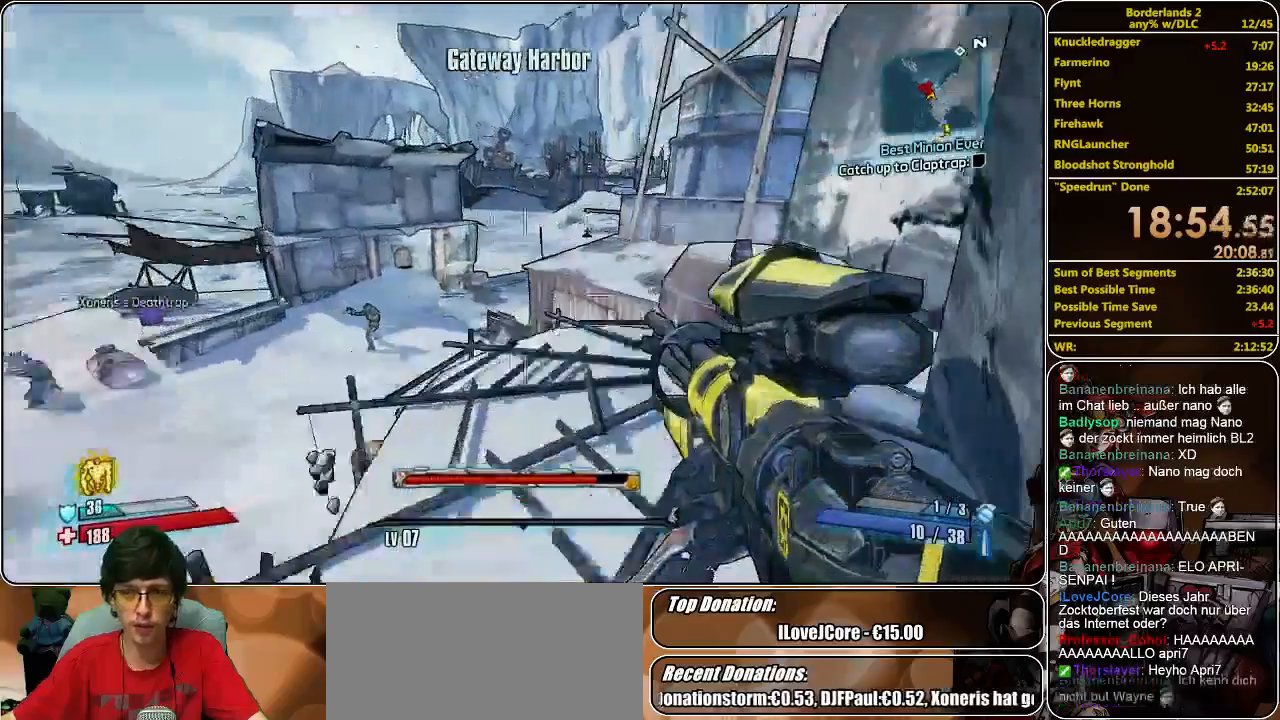
{"keys": ["space", "w"], "mouse": [], "events": [[467, "space", "down"]]}
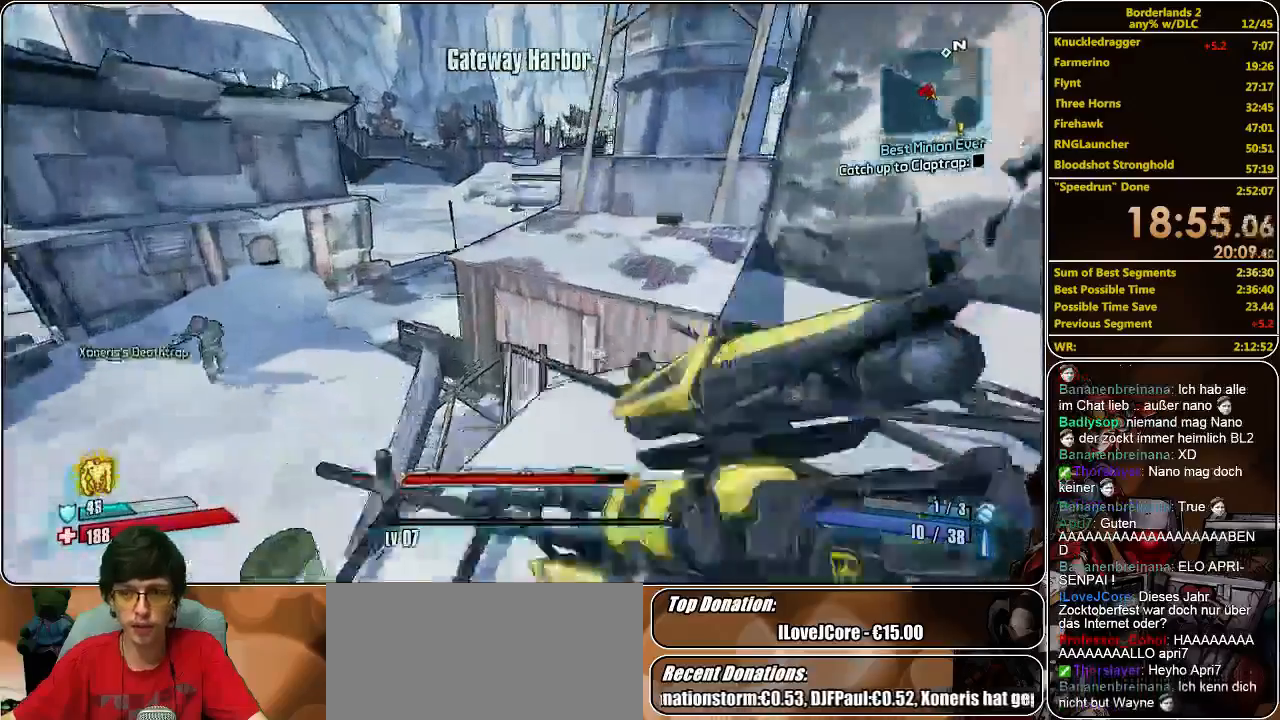
{"keys": ["w"], "mouse": [], "events": [[67, "space", "up"], [200, "space", "down"], [267, "space", "up"], [367, "space", "down"], [433, "space", "up"]]}
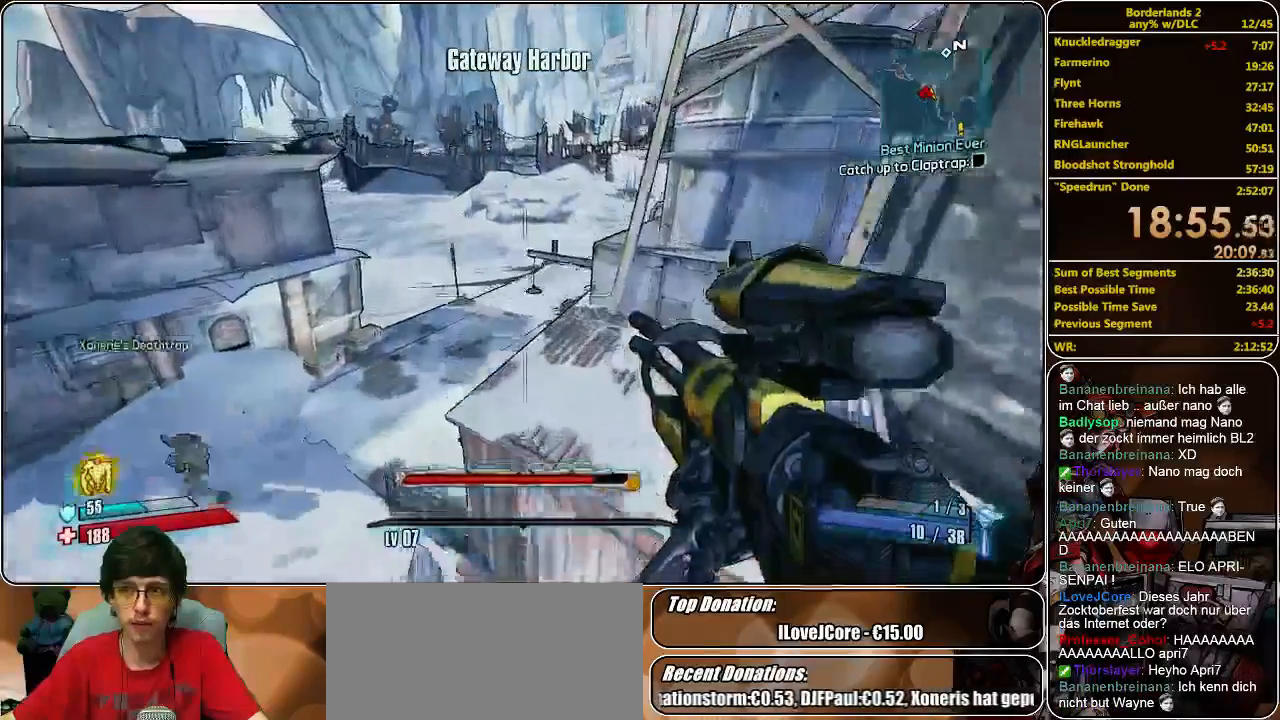
{"keys": ["w"], "mouse": [], "events": [[33, "space", "down"], [133, "space", "up"]]}
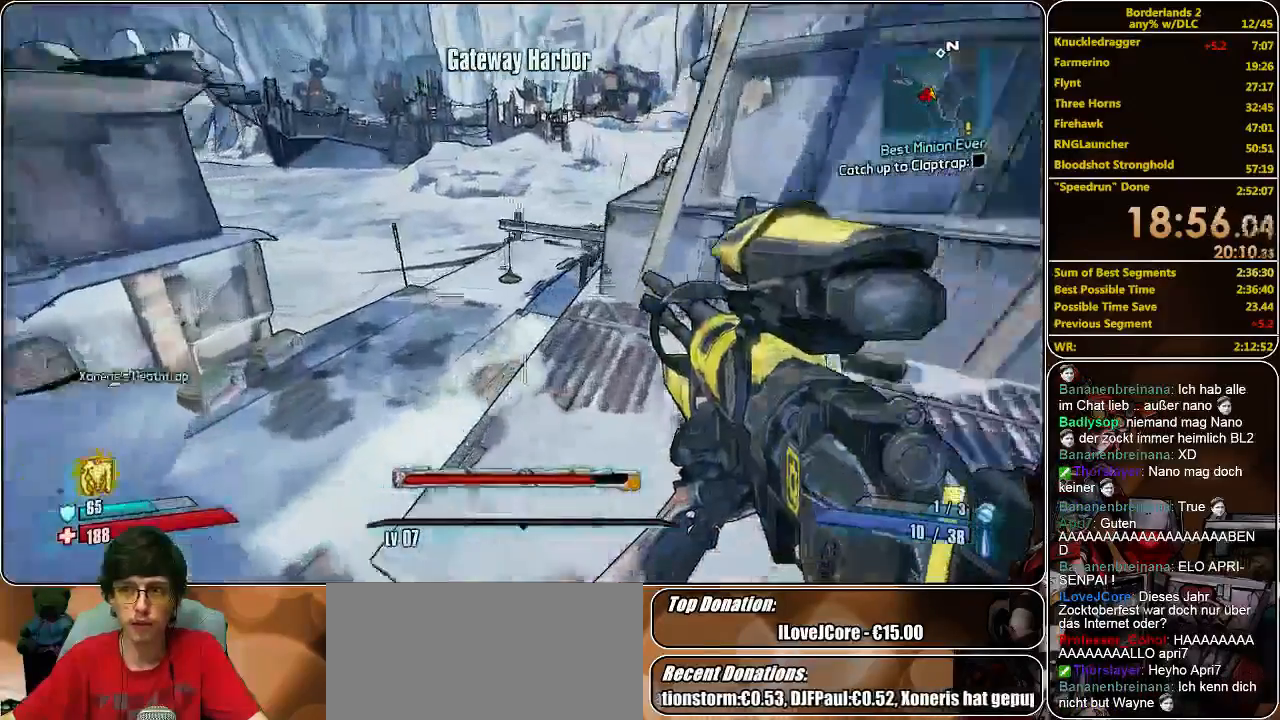
{"keys": ["space", "w"], "mouse": [], "events": [[500, "space", "down"]]}
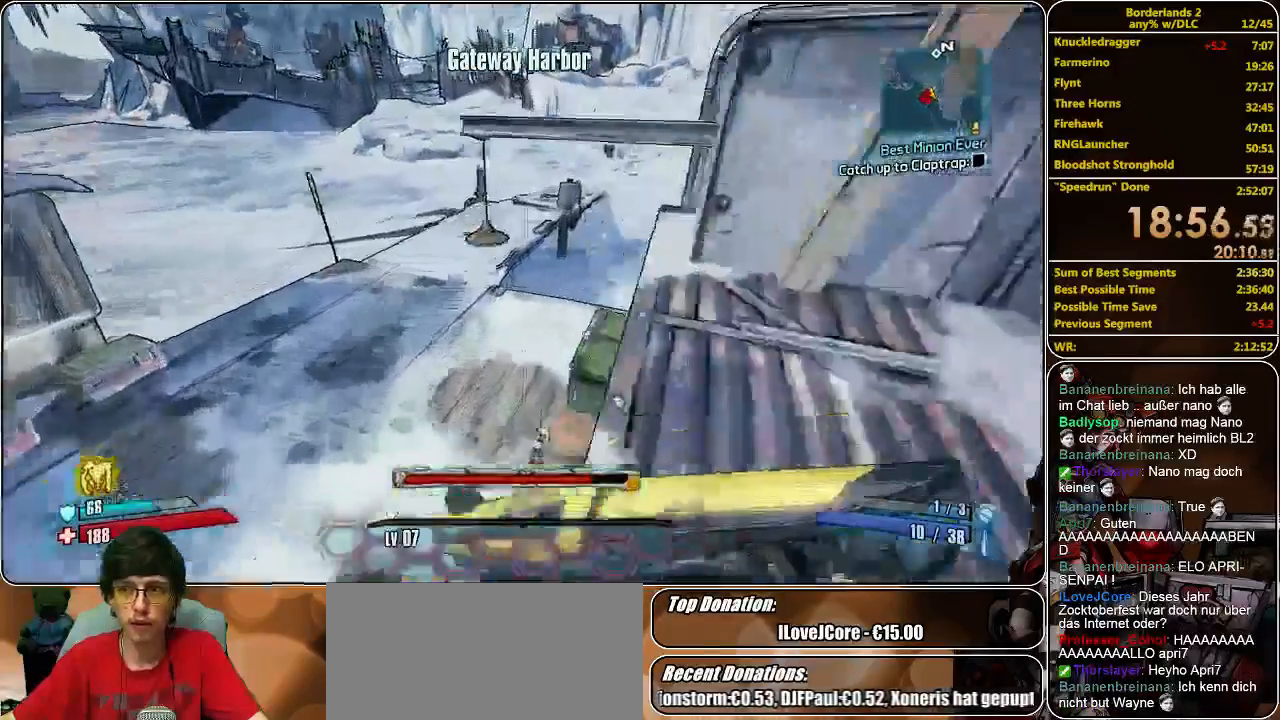
{"keys": ["w"], "mouse": [], "events": [[167, "space", "up"]]}
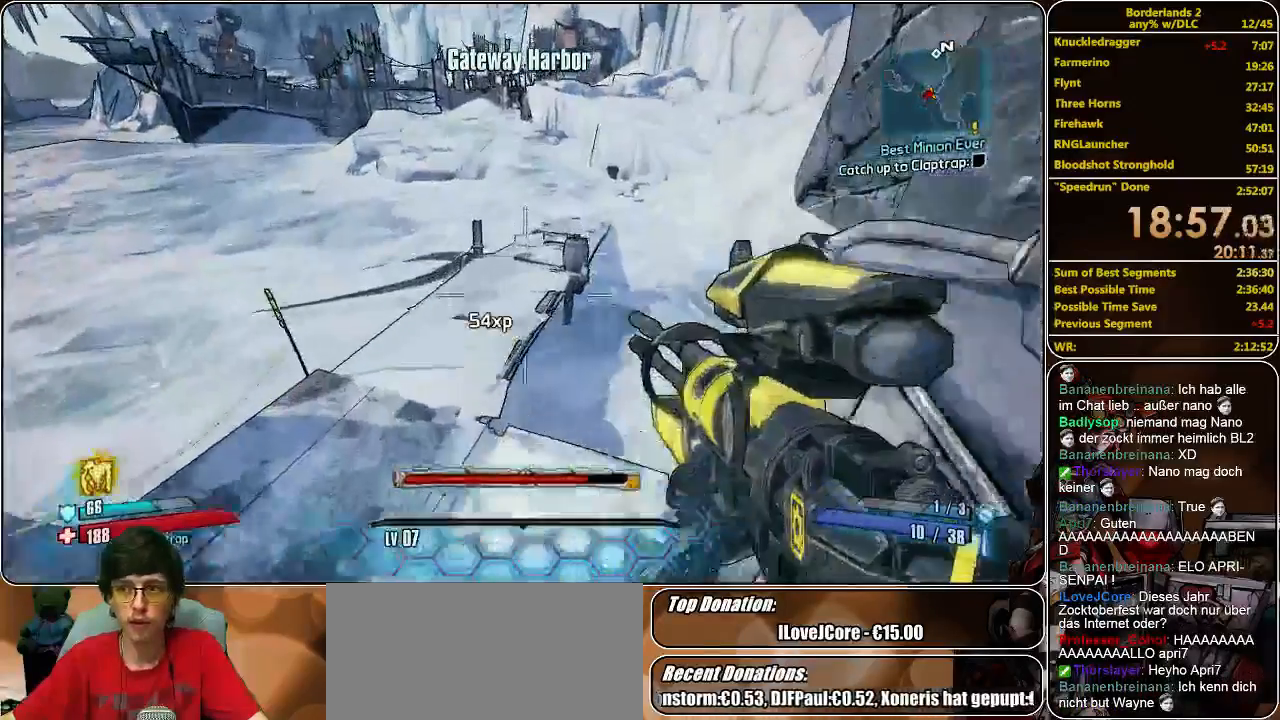
{"keys": ["a", "w"], "mouse": [], "events": [[233, "a", "down"]]}
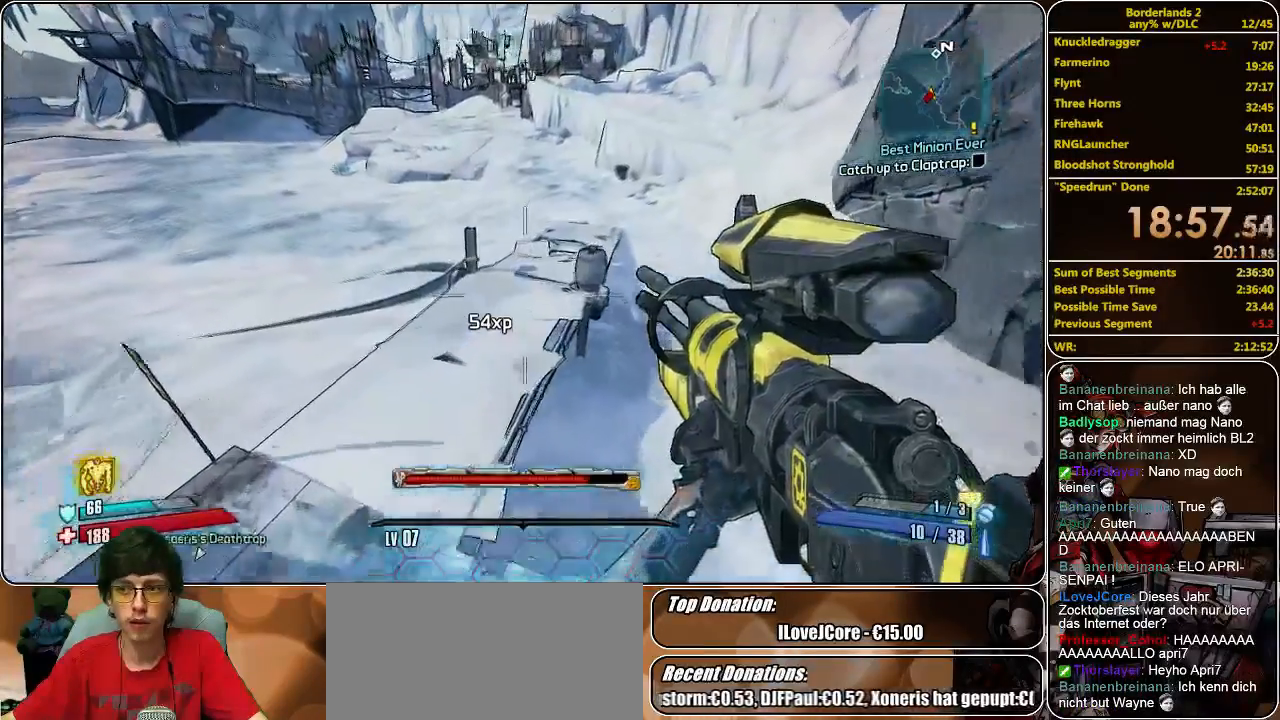
{"keys": ["a", "w"], "mouse": [], "events": []}
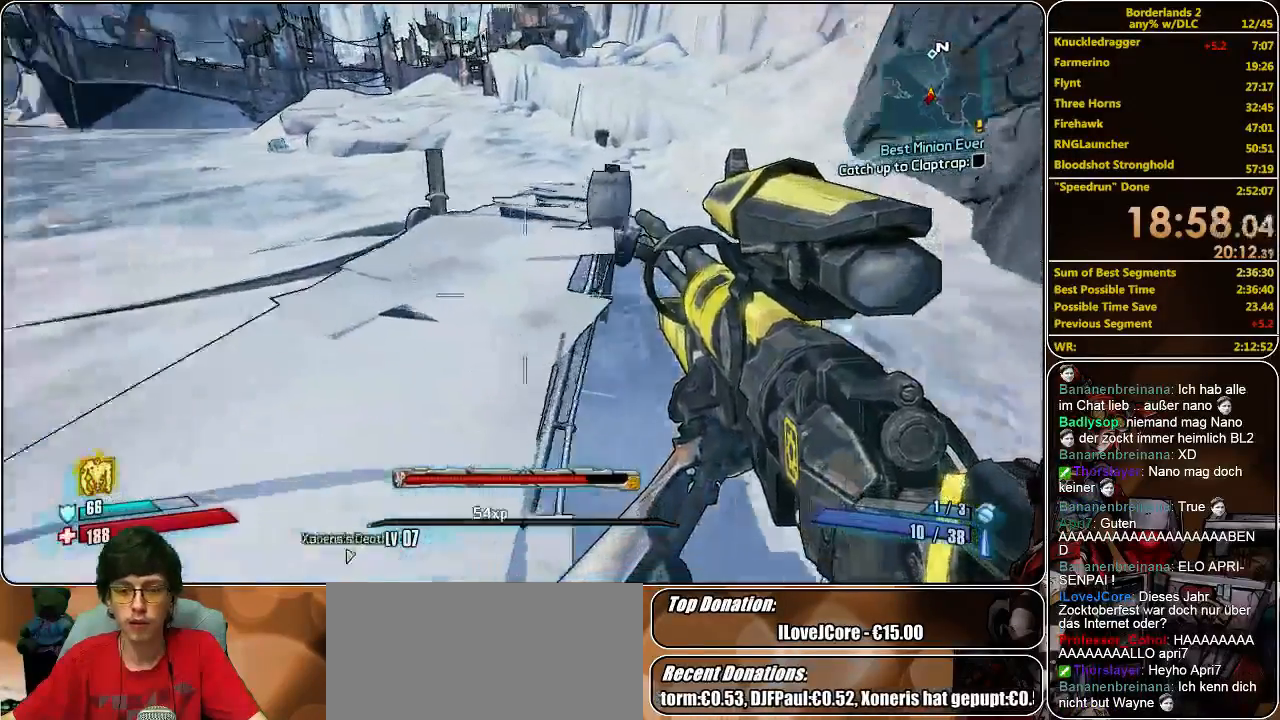
{"keys": ["w"], "mouse": [], "events": [[33, "a", "up"]]}
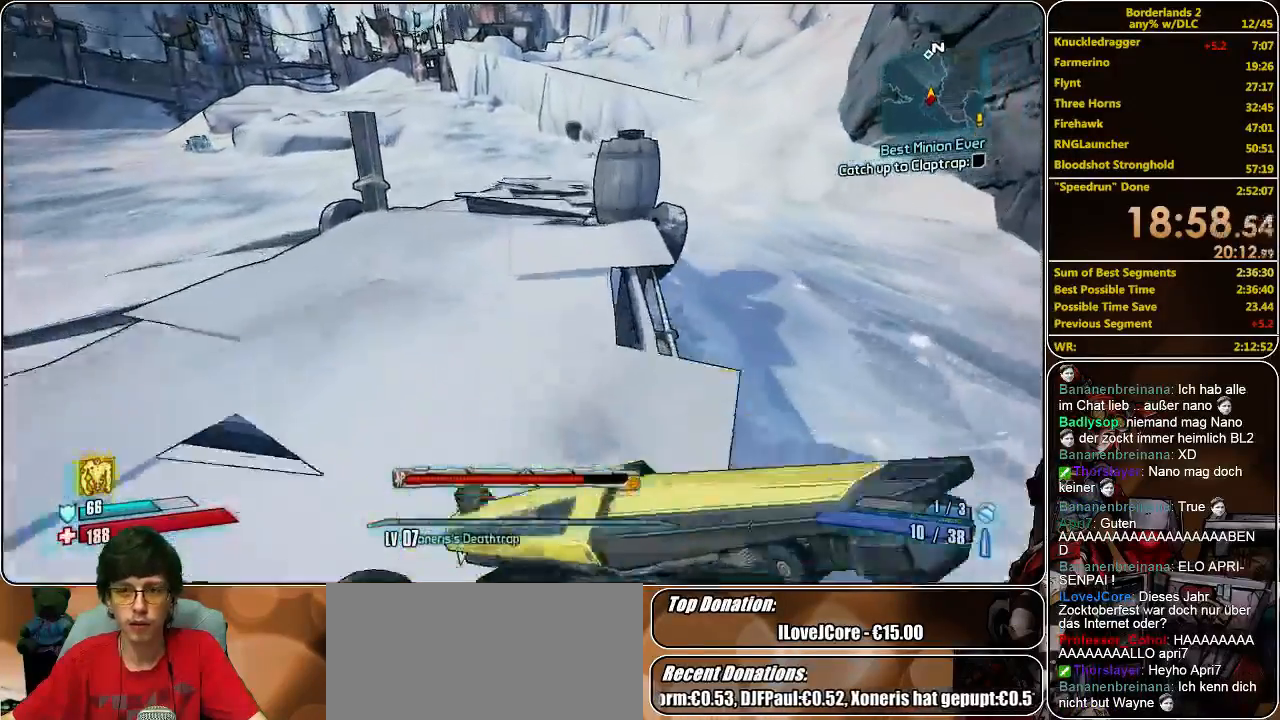
{"keys": ["w"], "mouse": [], "events": []}
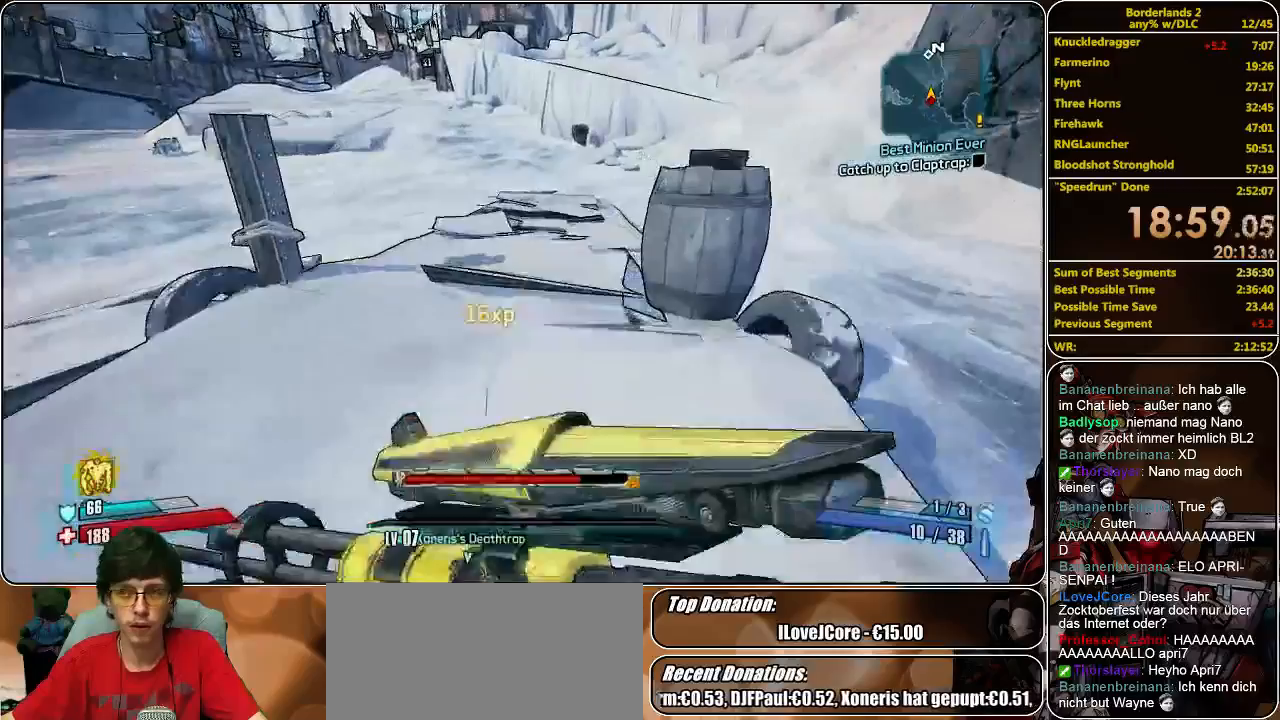
{"keys": ["w"], "mouse": [], "events": []}
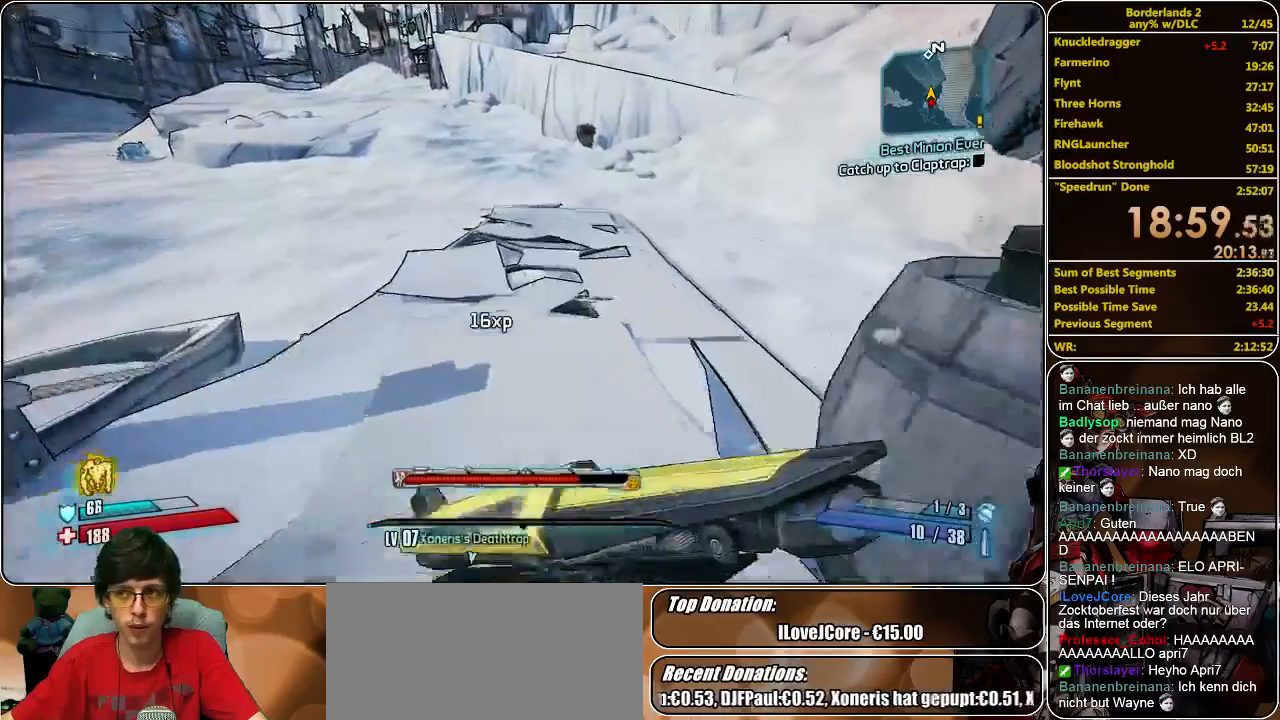
{"keys": ["w"], "mouse": [], "events": []}
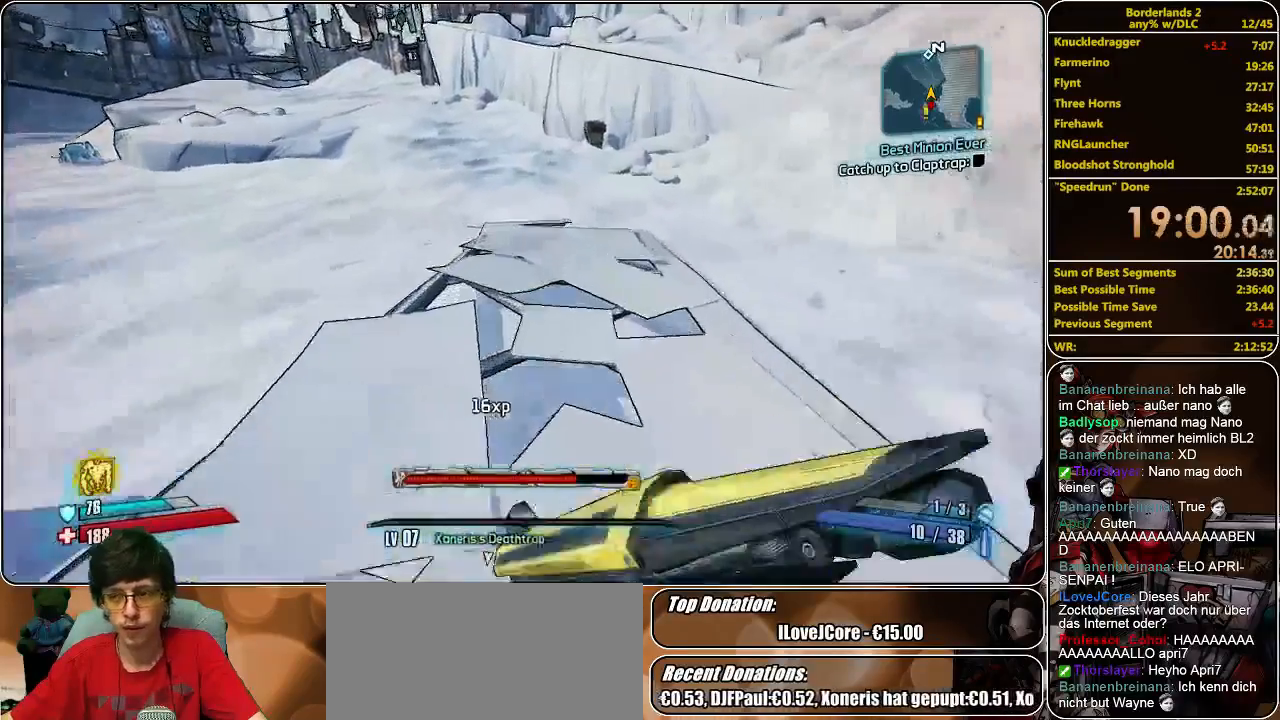
{"keys": ["w"], "mouse": [], "events": []}
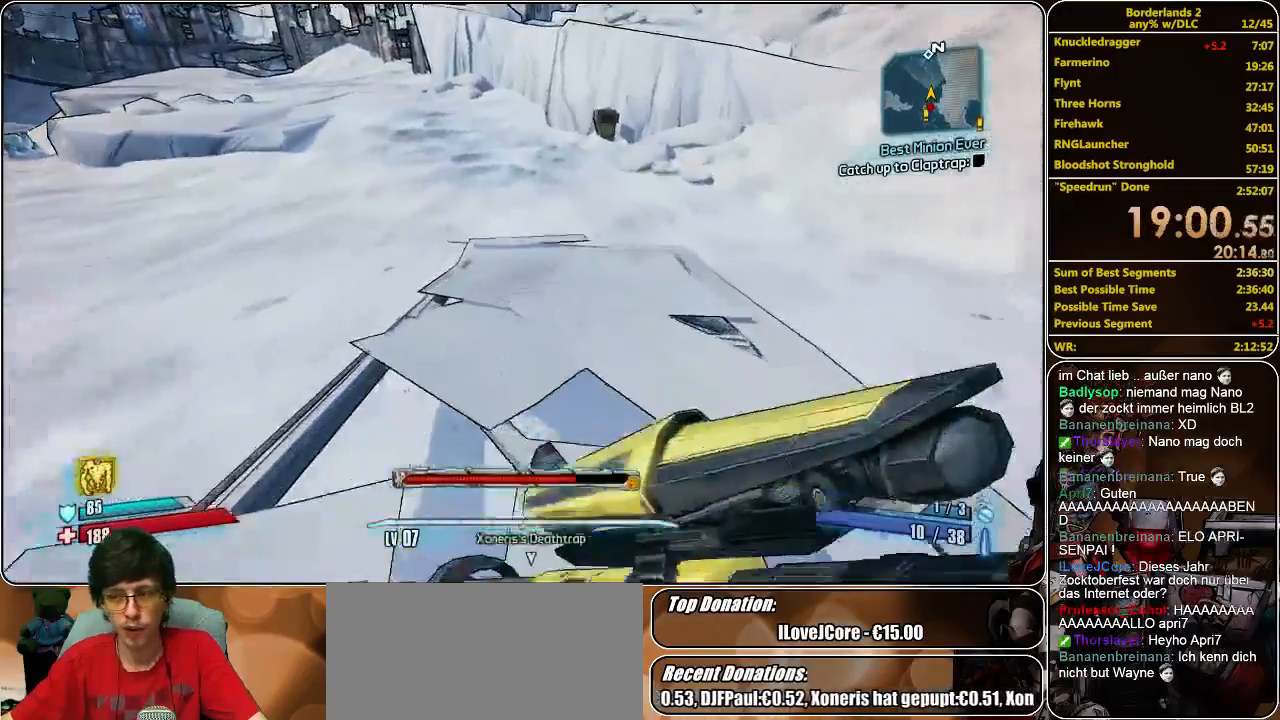
{"keys": ["w"], "mouse": [], "events": []}
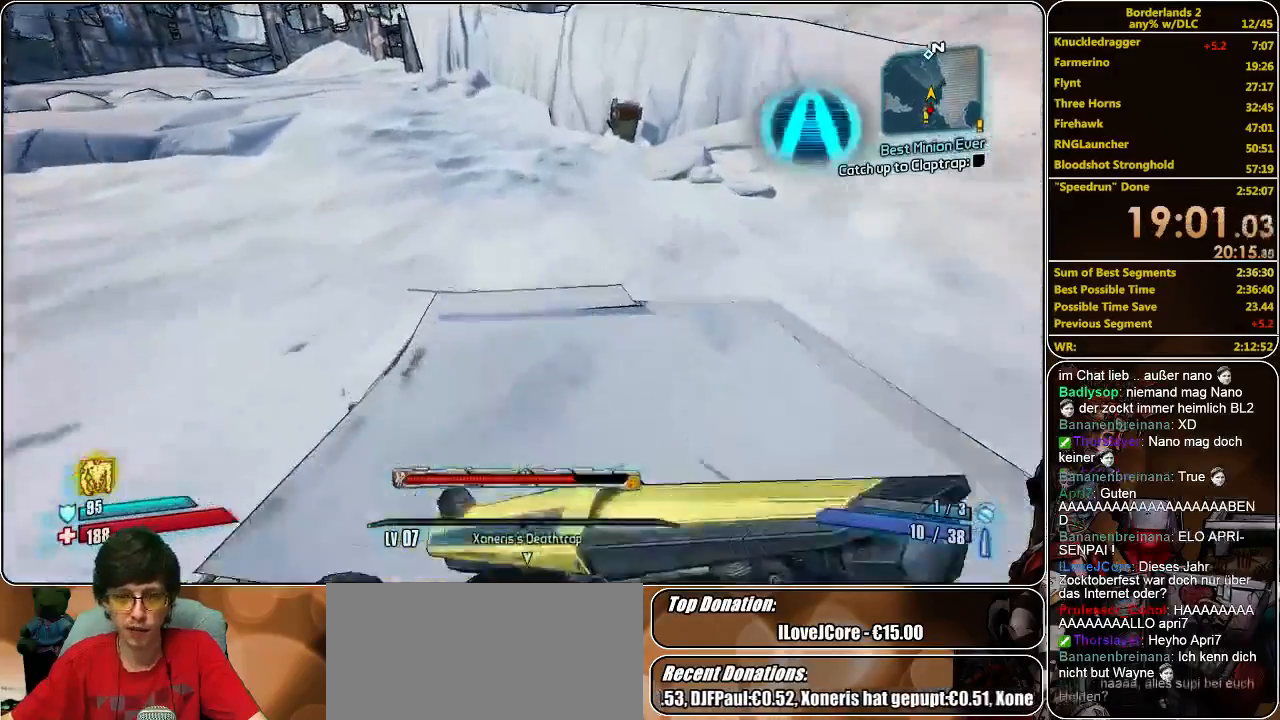
{"keys": ["w"], "mouse": [], "events": []}
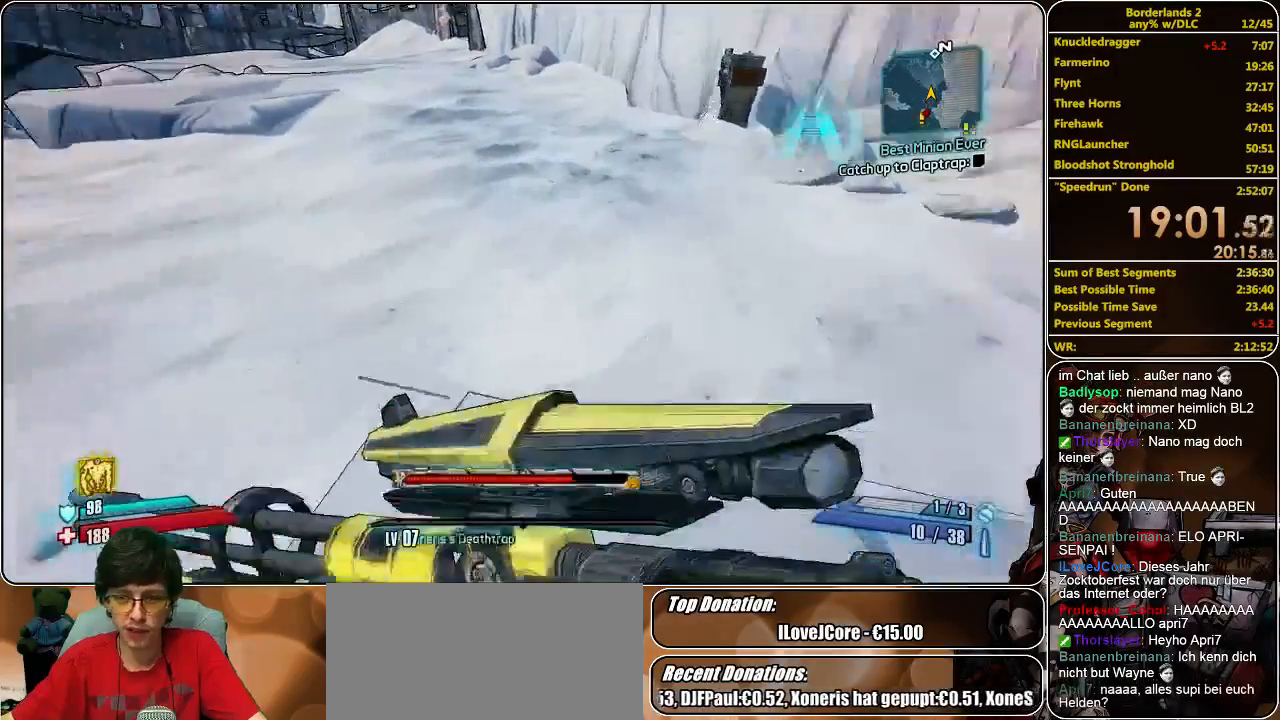
{"keys": ["w"], "mouse": [], "events": []}
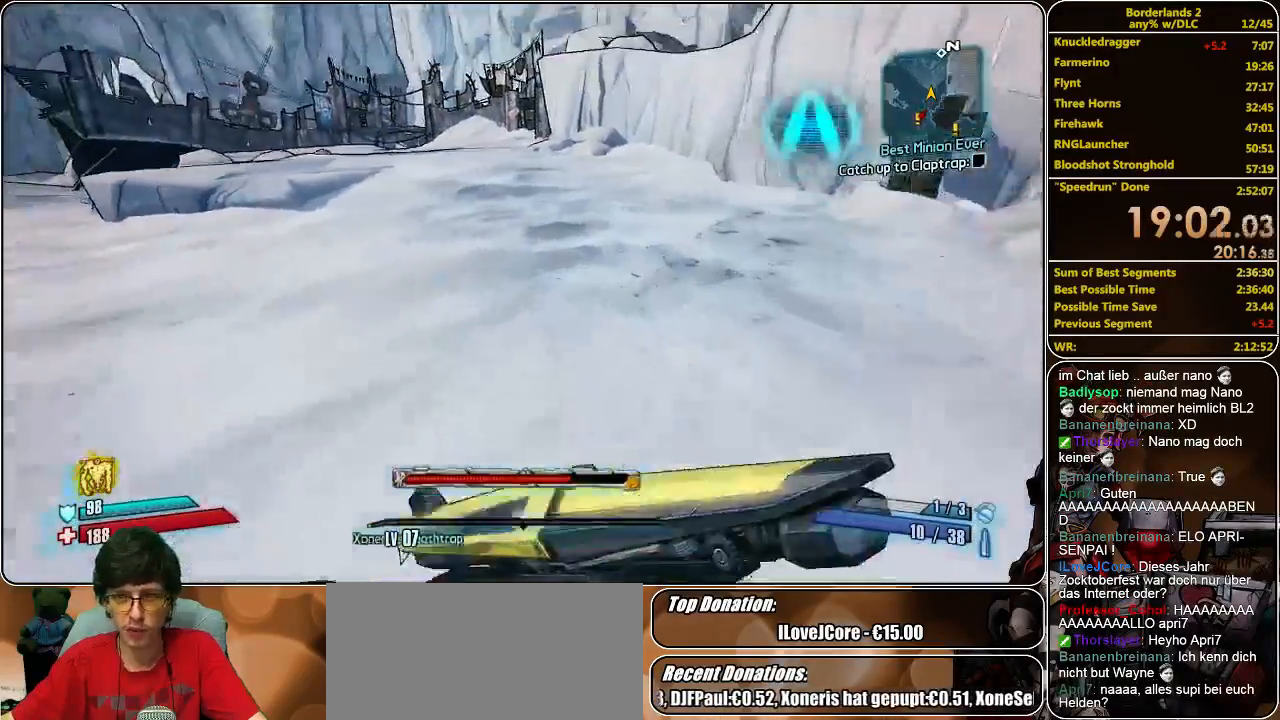
{"keys": ["w"], "mouse": [], "events": []}
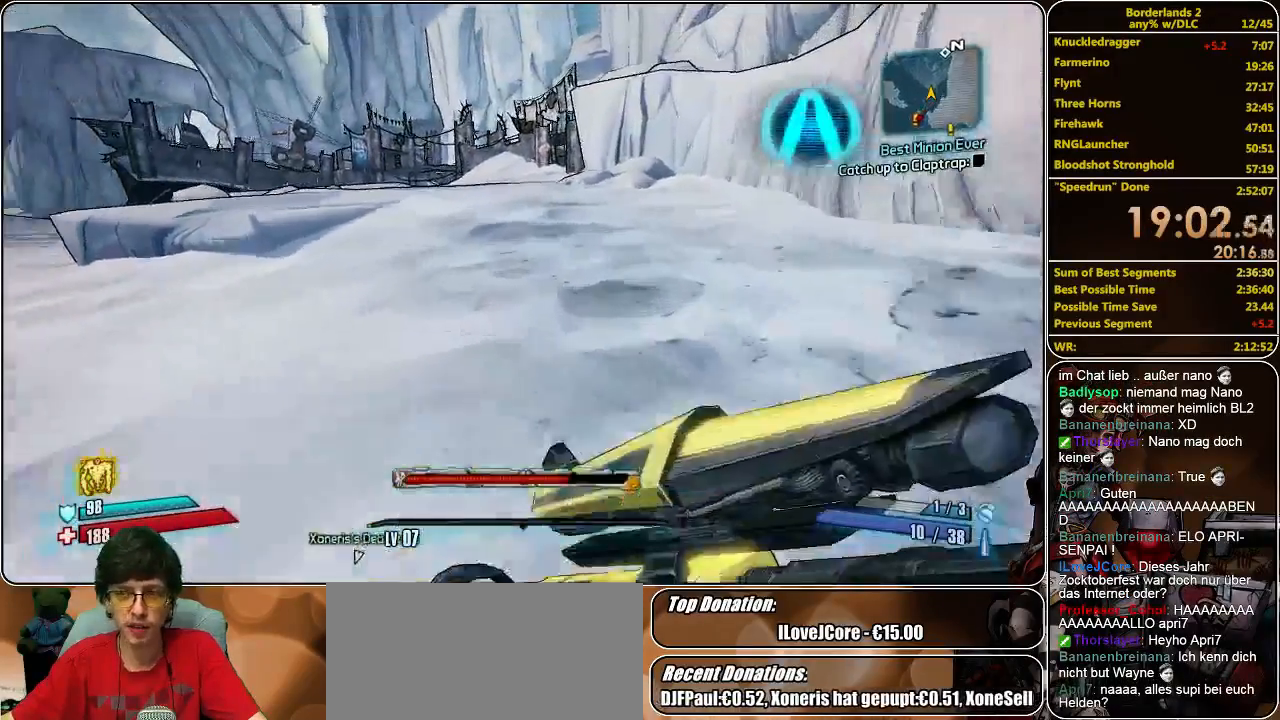
{"keys": ["w"], "mouse": [], "events": []}
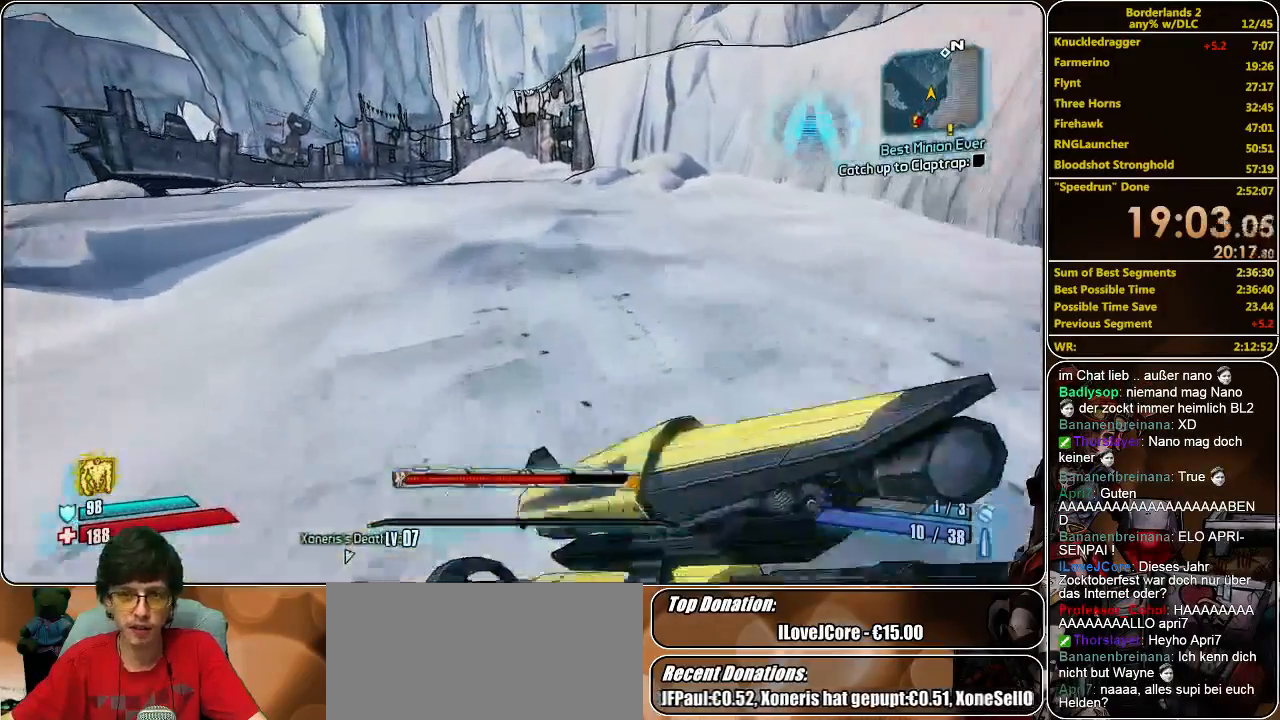
{"keys": ["w"], "mouse": [], "events": []}
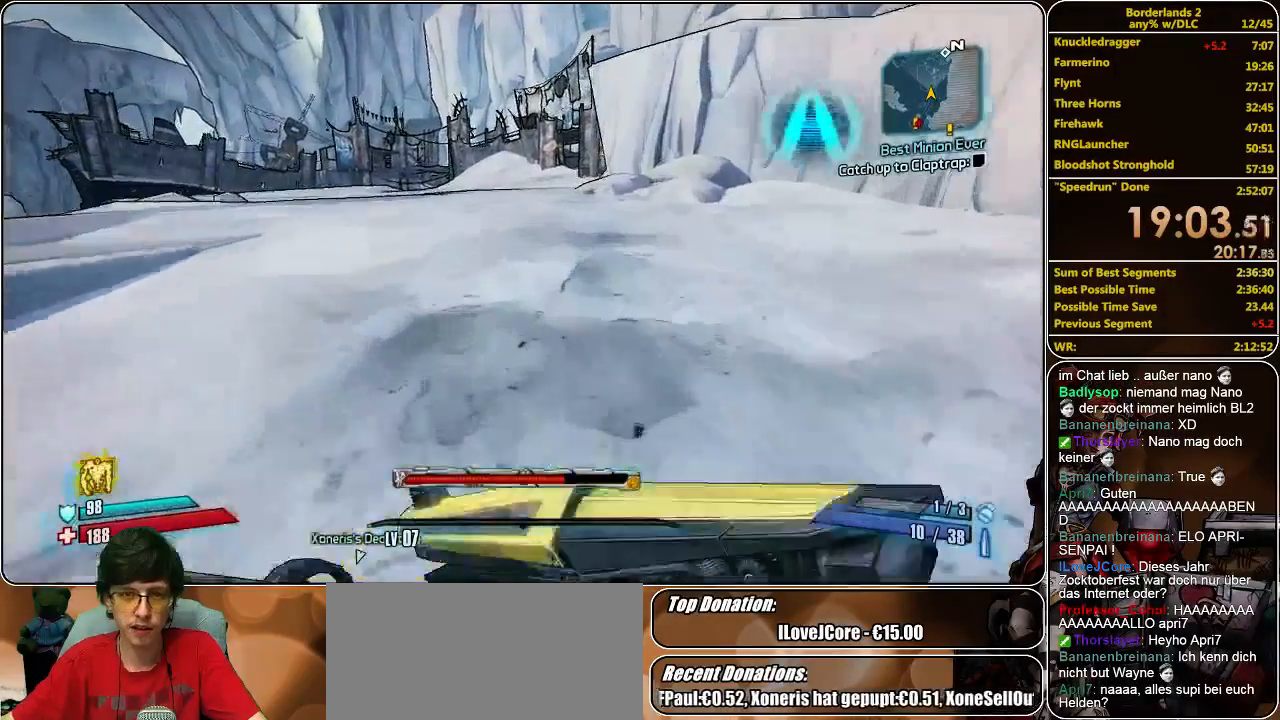
{"keys": ["w"], "mouse": [], "events": []}
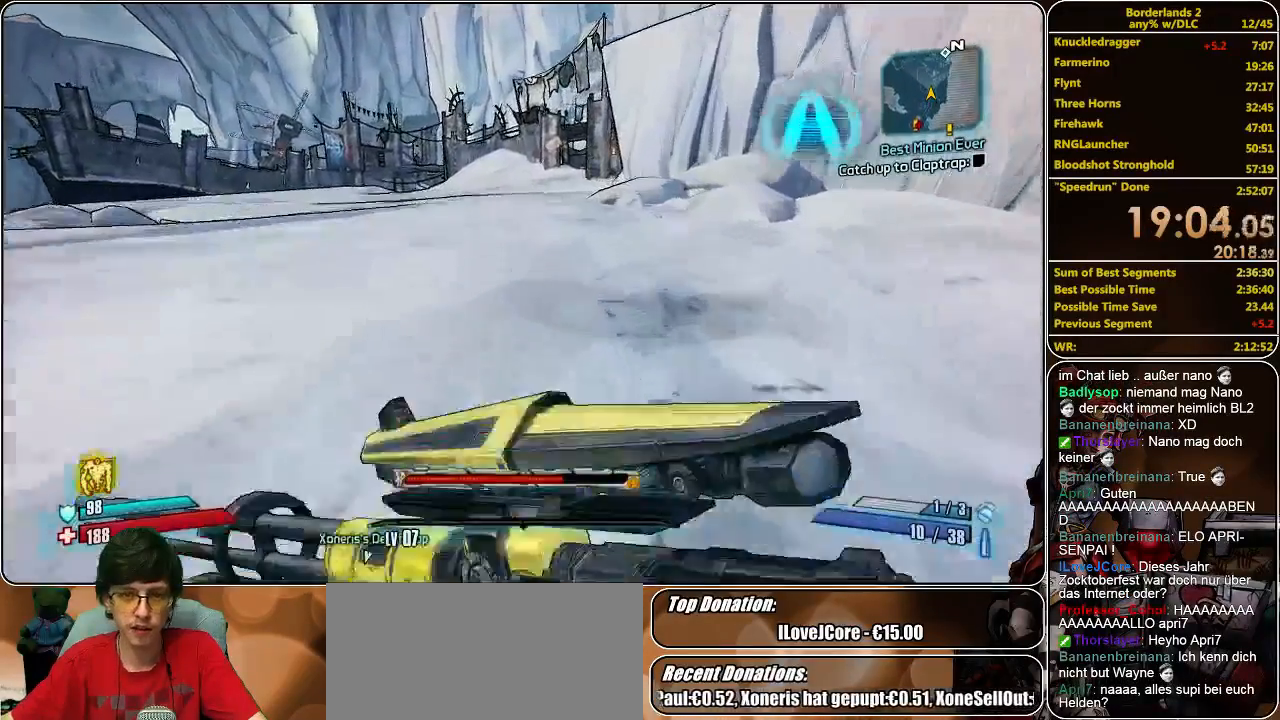
{"keys": ["w"], "mouse": [], "events": []}
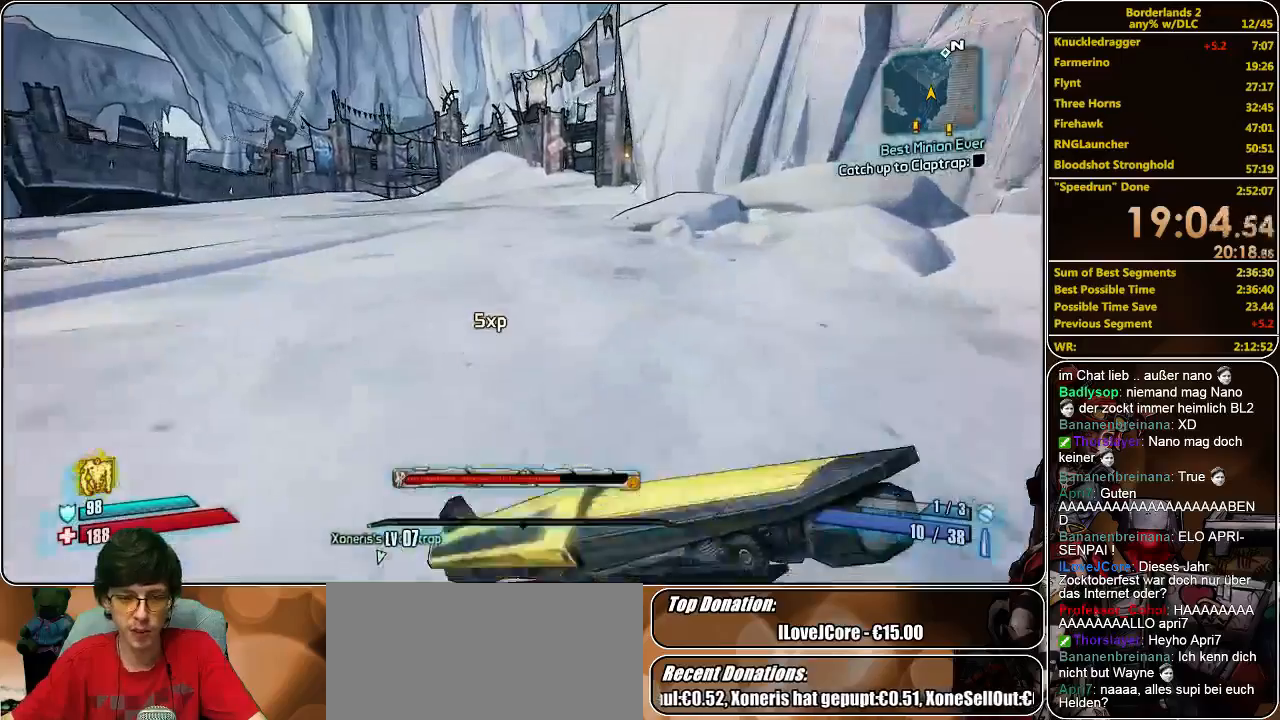
{"keys": ["w"], "mouse": [], "events": []}
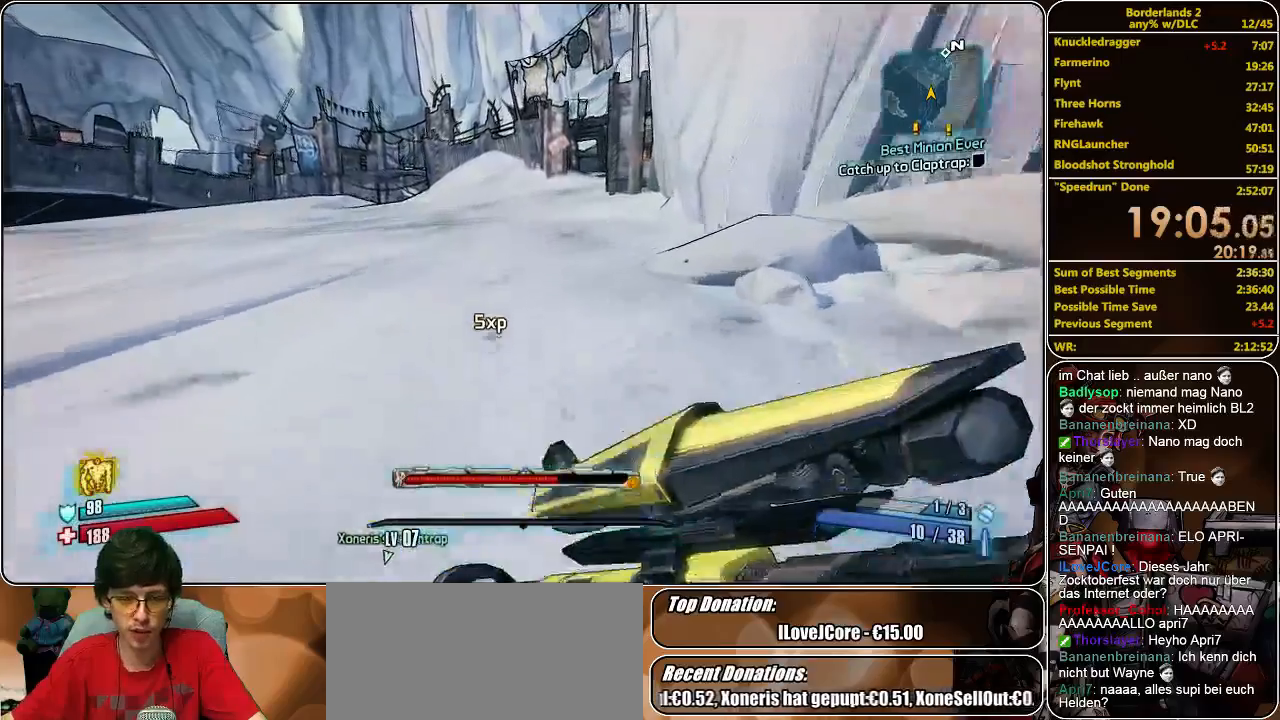
{"keys": ["w"], "mouse": [], "events": []}
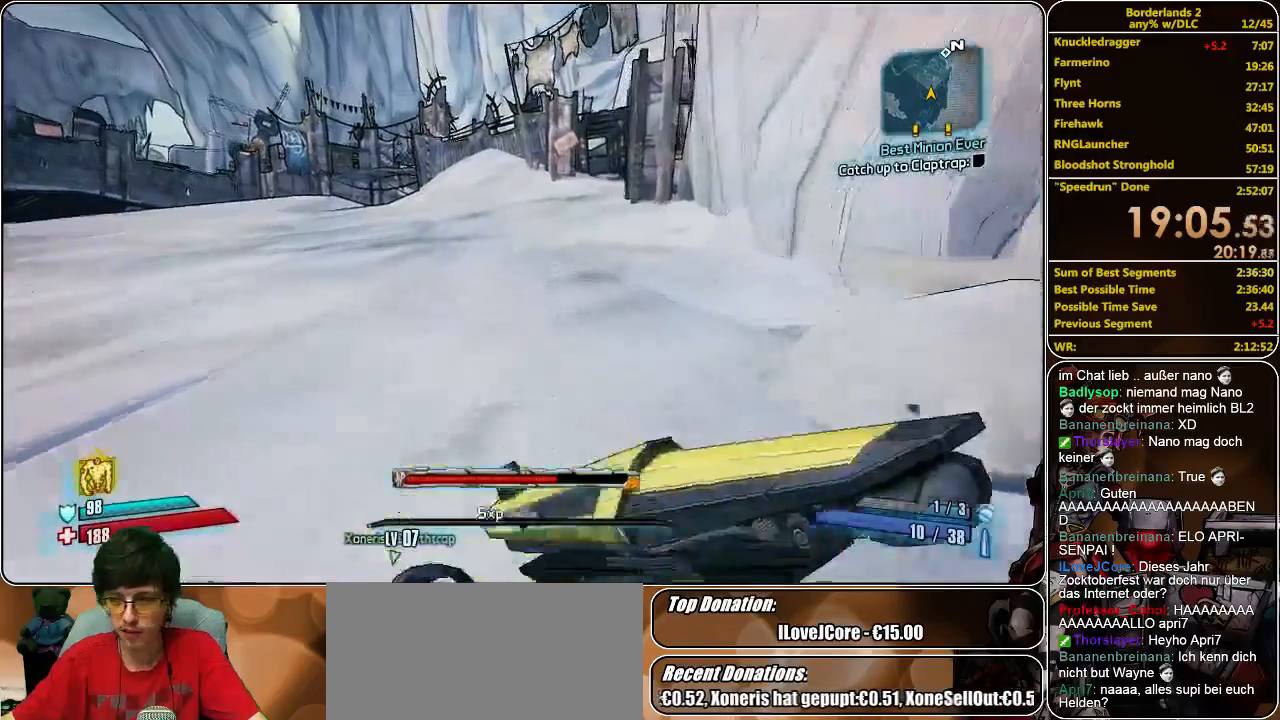
{"keys": ["w"], "mouse": [], "events": []}
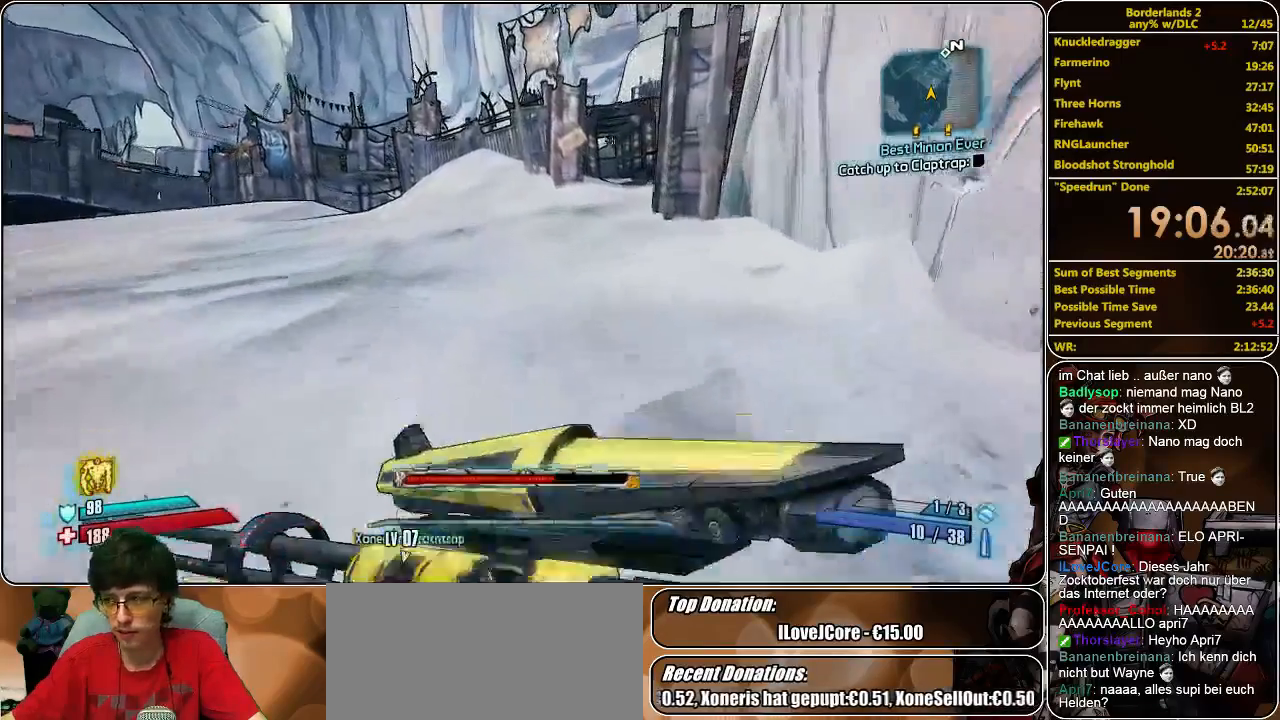
{"keys": ["w"], "mouse": [], "events": []}